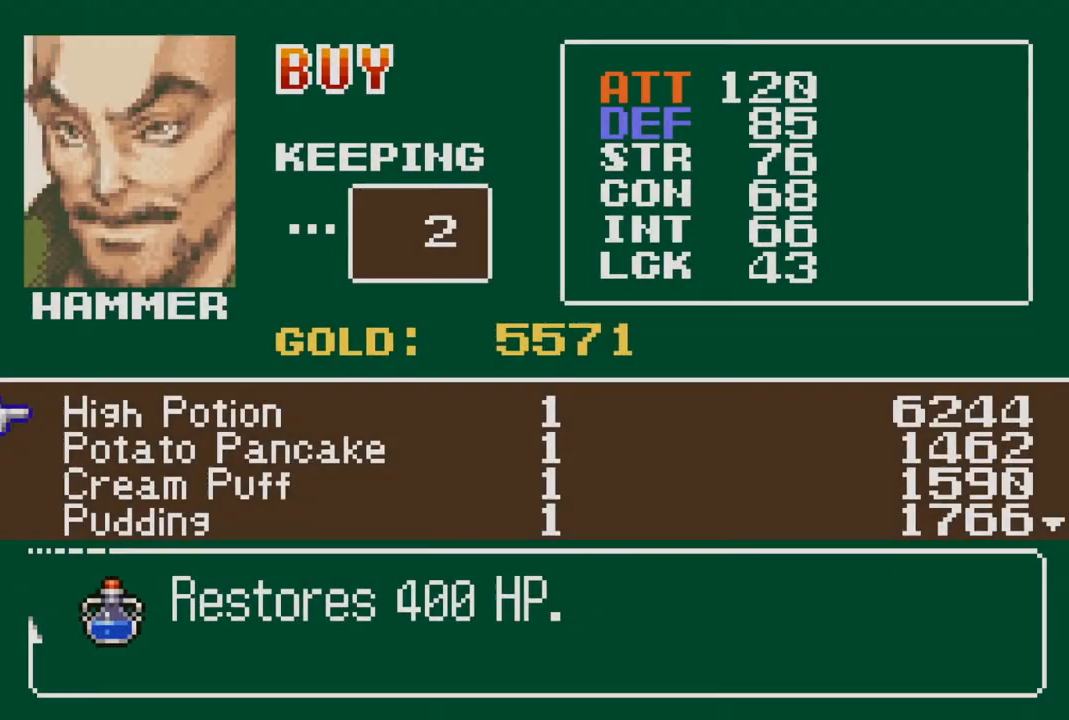
Gameplay with a controller (PlayStation layout); each line is a JSON object with the inputs held at the frame after it. "events" lists button and stick changes between this image and that frame as [ms after this image, input, new state], when the widget could be followed in between.
{"buttons": [], "left_stick": "center", "right_stick": "center", "events": [[100, "DPAD_DOWN", "down"], [167, "DPAD_DOWN", "up"], [250, "DPAD_DOWN", "down"], [333, "DPAD_DOWN", "up"], [400, "DPAD_DOWN", "down"], [500, "DPAD_DOWN", "up"]]}
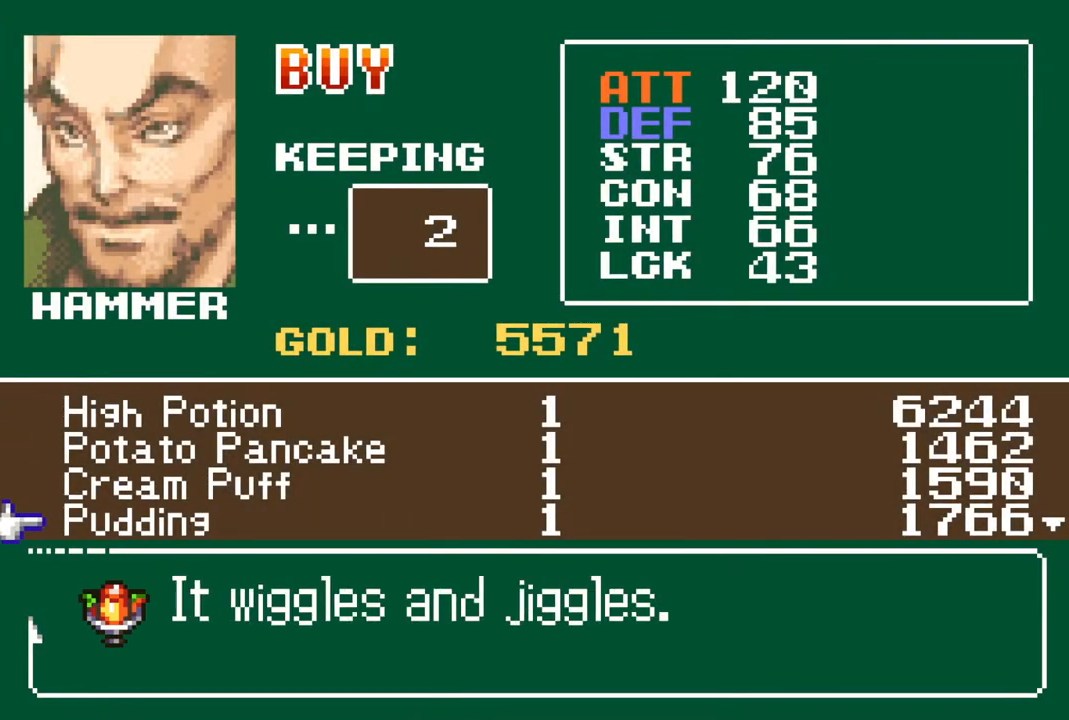
{"buttons": [], "left_stick": "center", "right_stick": "center", "events": [[433, "CROSS", "down"], [500, "CROSS", "up"]]}
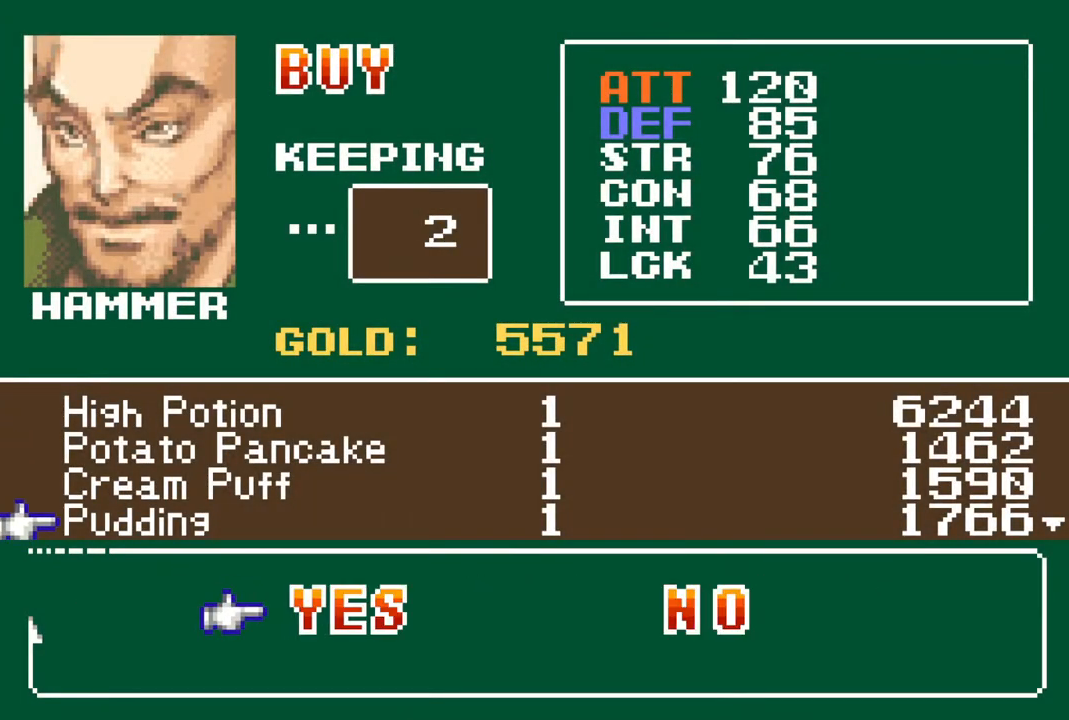
{"buttons": ["CROSS"], "left_stick": "center", "right_stick": "center", "events": [[83, "CROSS", "down"], [183, "CROSS", "up"], [500, "CROSS", "down"]]}
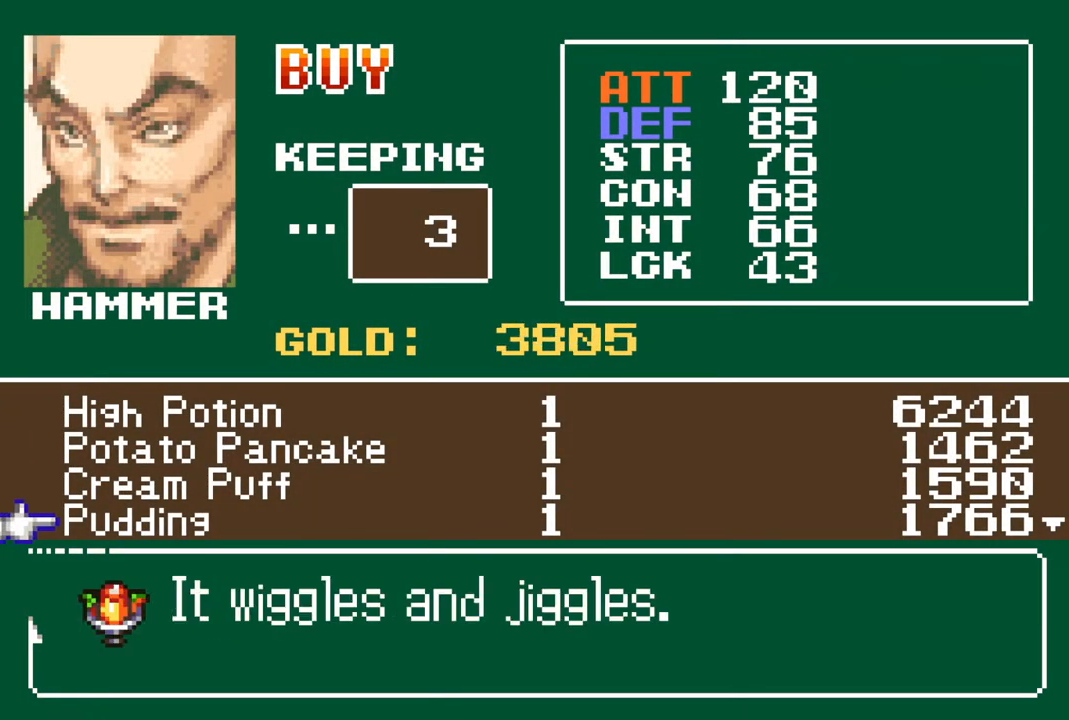
{"buttons": ["CROSS"], "left_stick": "center", "right_stick": "center", "events": [[50, "CROSS", "up"], [133, "CROSS", "down"], [233, "CROSS", "up"], [483, "CROSS", "down"]]}
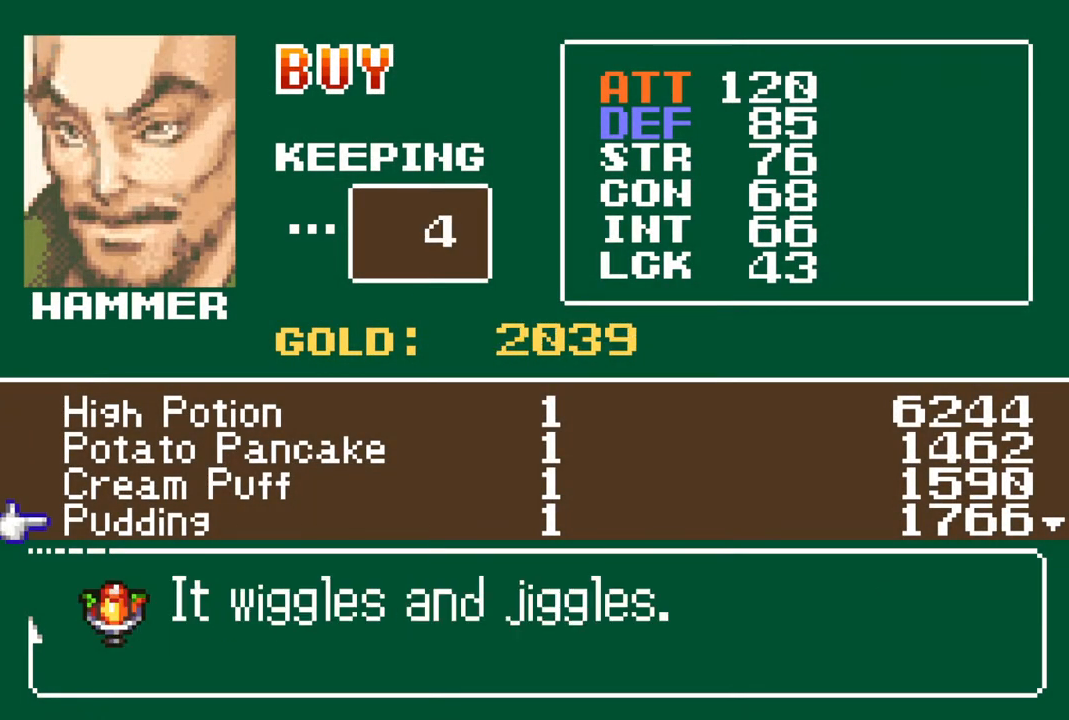
{"buttons": ["CIRCLE"], "left_stick": "center", "right_stick": "center", "events": [[50, "CROSS", "up"], [117, "CROSS", "down"], [200, "CROSS", "up"], [400, "CIRCLE", "down"]]}
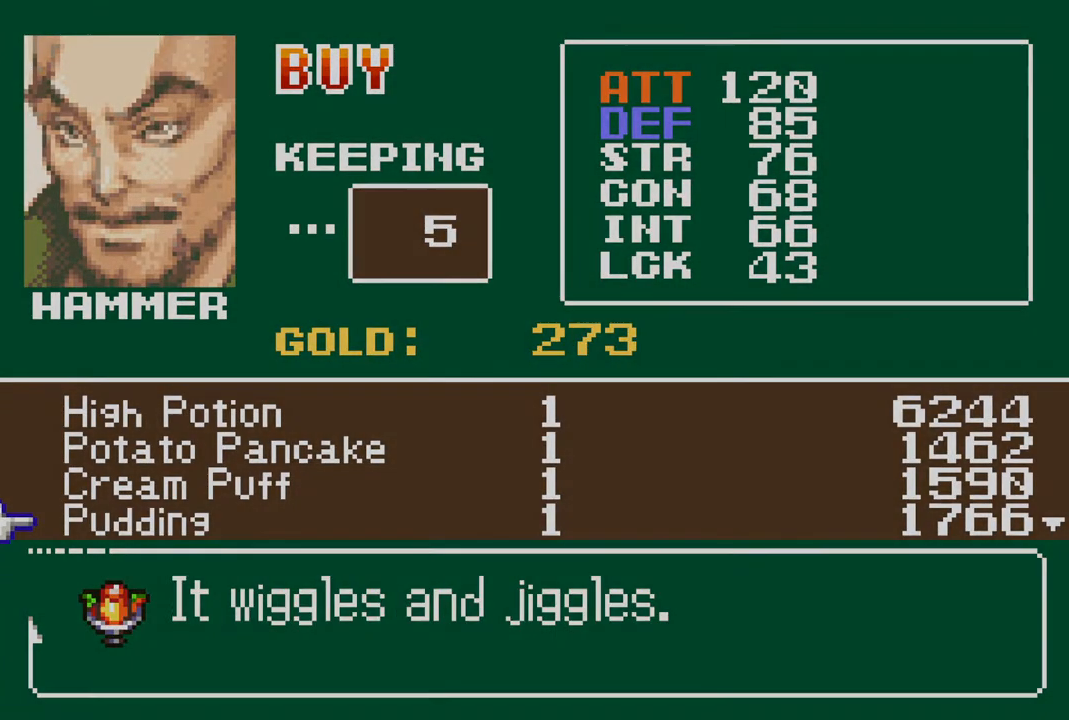
{"buttons": [], "left_stick": "center", "right_stick": "center", "events": [[33, "CIRCLE", "up"]]}
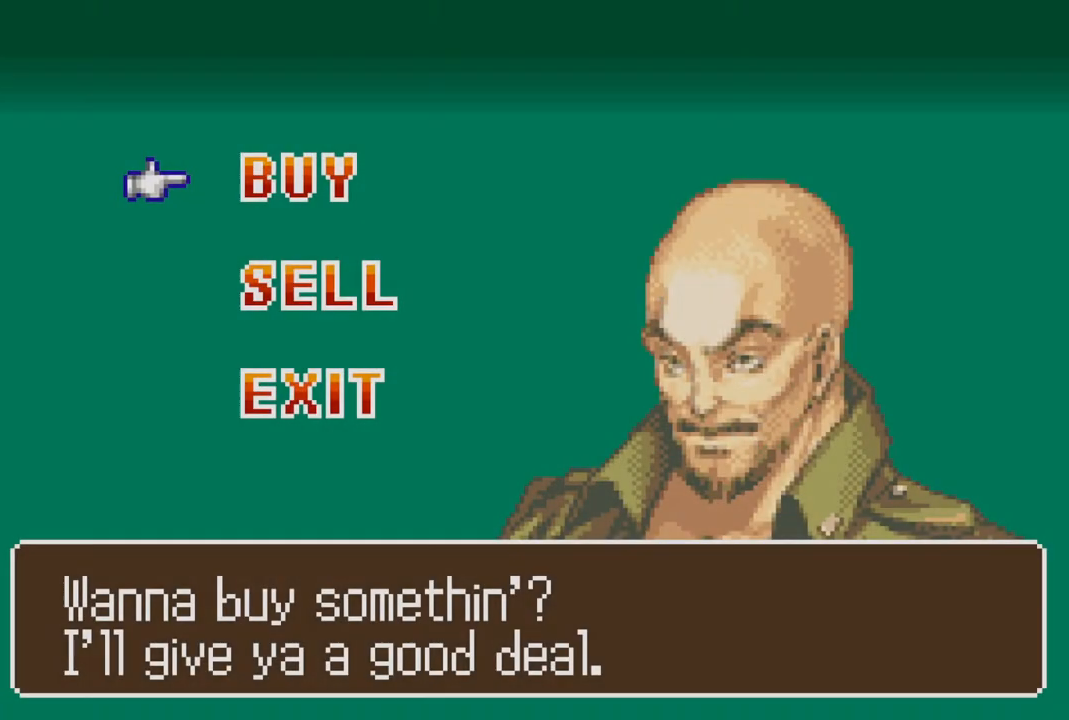
{"buttons": [], "left_stick": "center", "right_stick": "center", "events": [[167, "CIRCLE", "down"], [283, "CIRCLE", "up"]]}
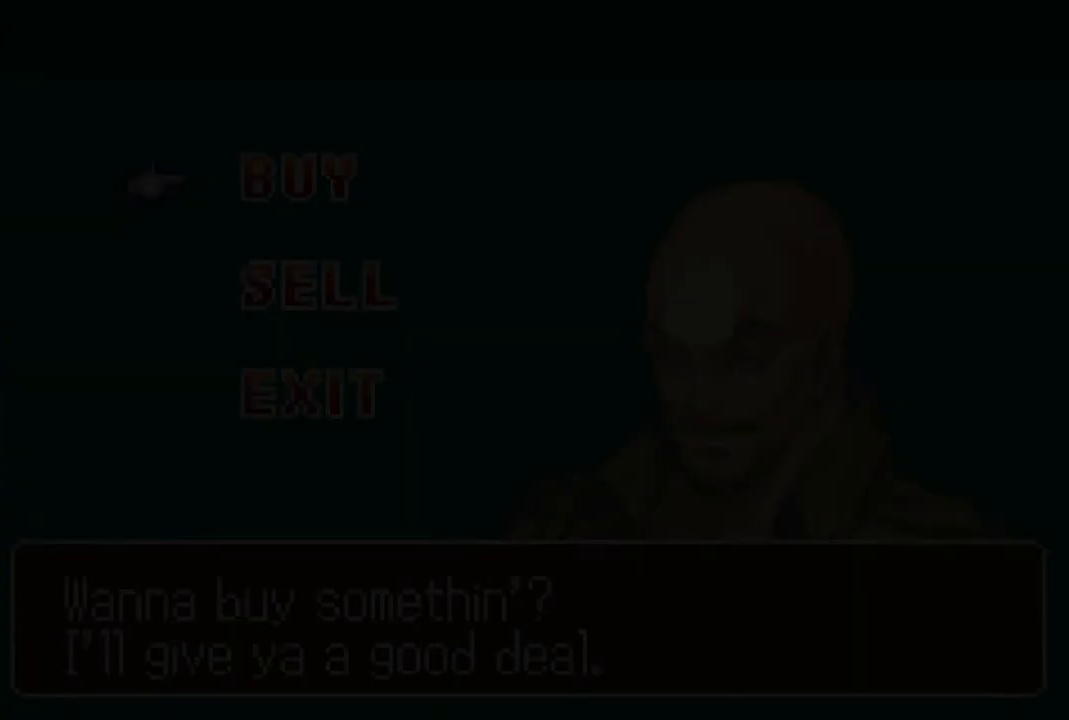
{"buttons": ["R1", "DPAD_RIGHT"], "left_stick": "center", "right_stick": "center", "events": [[300, "DPAD_RIGHT", "down"], [367, "CROSS", "down"], [400, "R1", "down"], [483, "CROSS", "up"]]}
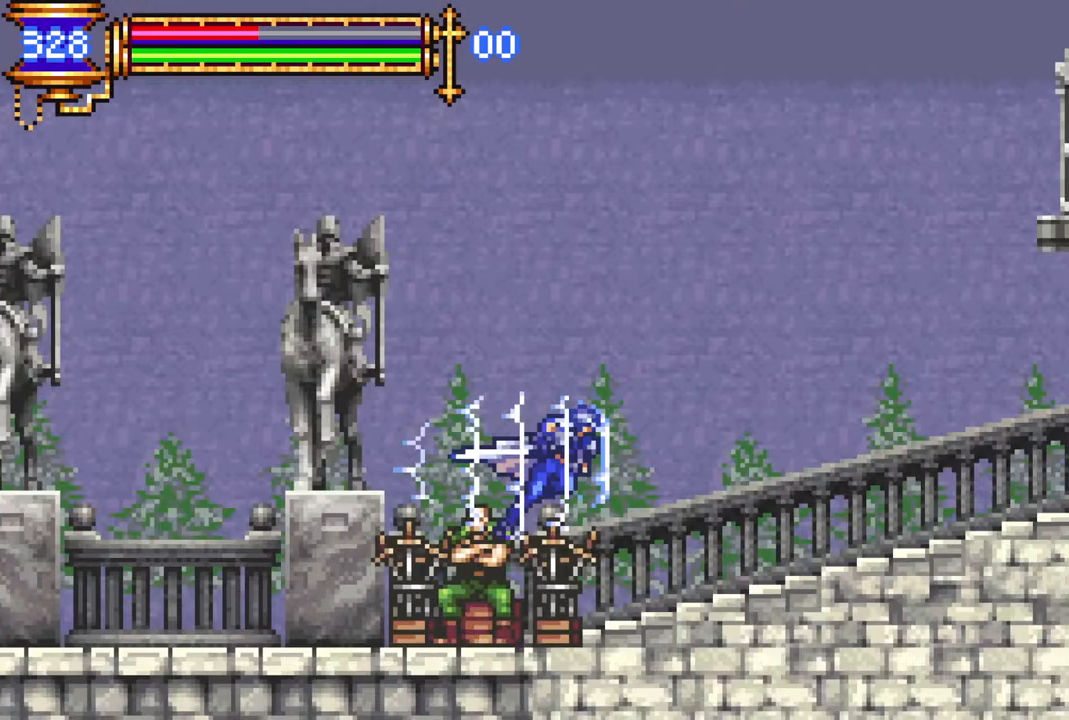
{"buttons": ["R1", "DPAD_RIGHT"], "left_stick": "center", "right_stick": "center", "events": []}
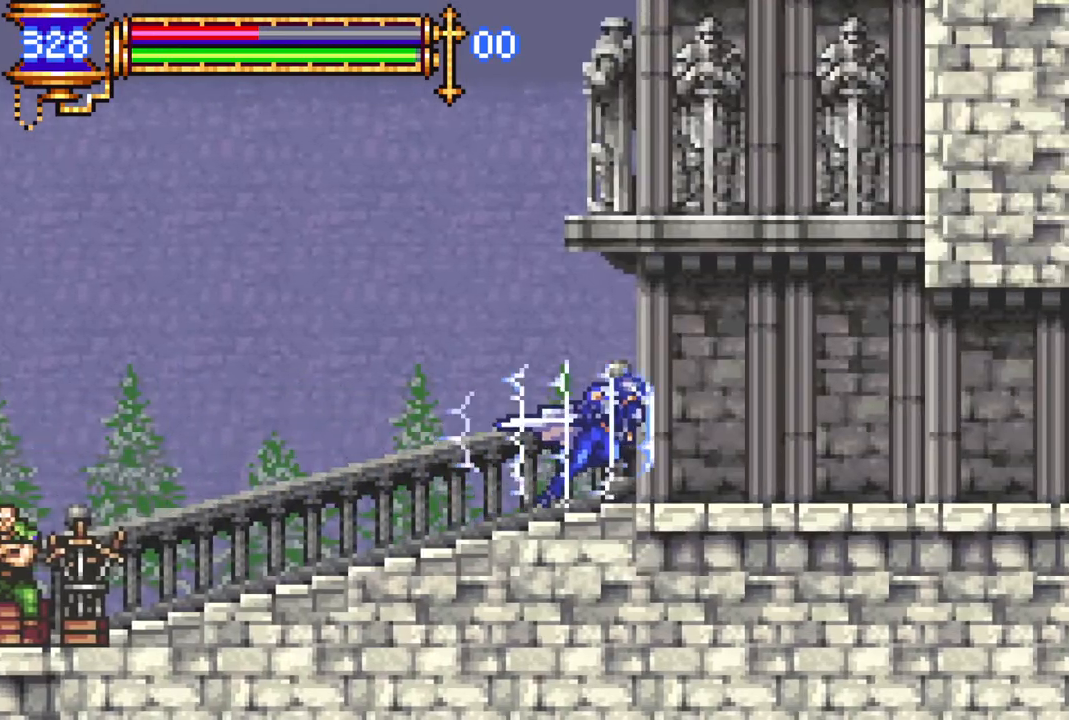
{"buttons": ["R1", "DPAD_RIGHT"], "left_stick": "center", "right_stick": "center", "events": [[117, "CROSS", "down"], [200, "CROSS", "up"]]}
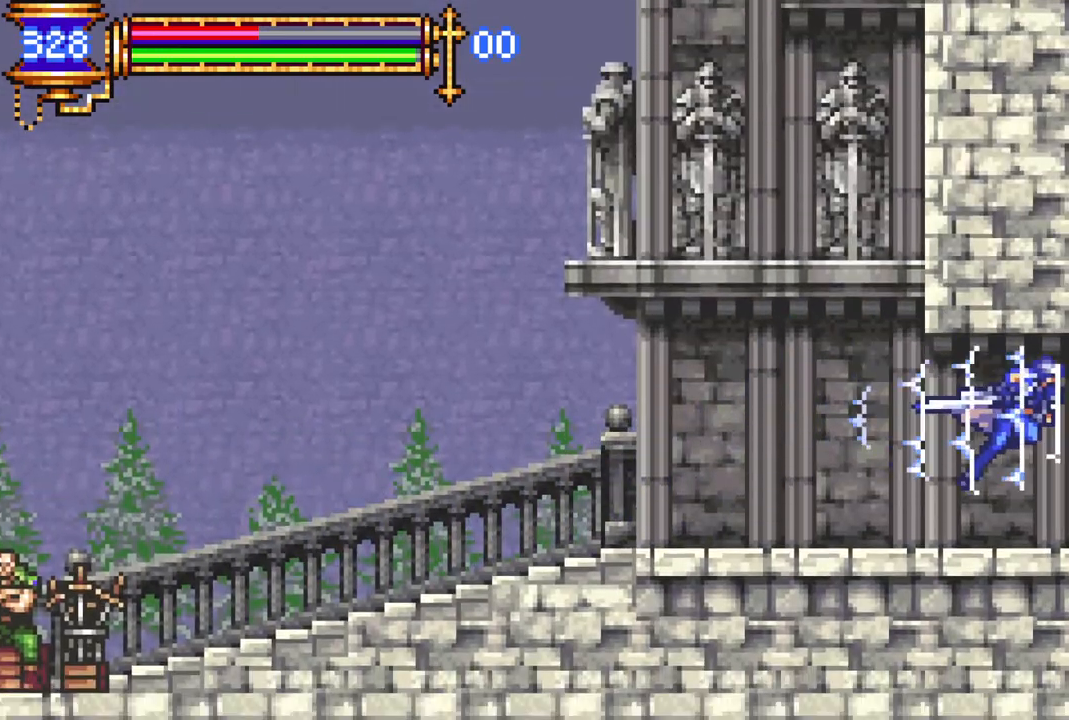
{"buttons": ["CROSS", "R1", "DPAD_RIGHT"], "left_stick": "center", "right_stick": "center", "events": [[500, "CROSS", "down"]]}
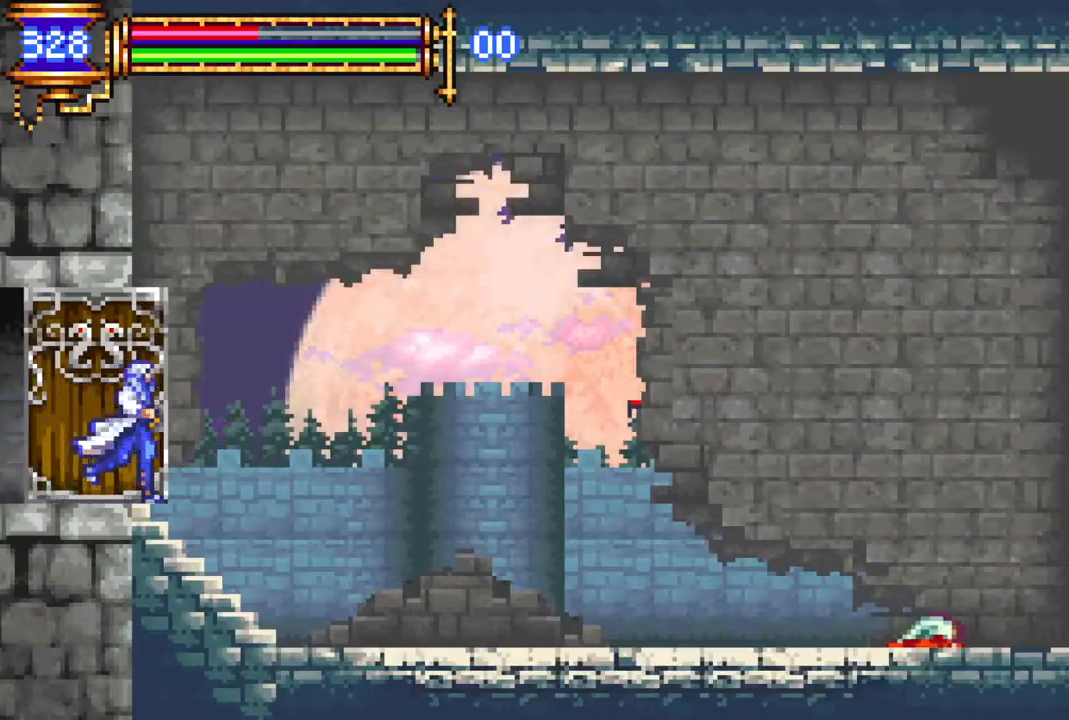
{"buttons": ["R1", "DPAD_RIGHT"], "left_stick": "center", "right_stick": "center", "events": [[50, "CROSS", "up"]]}
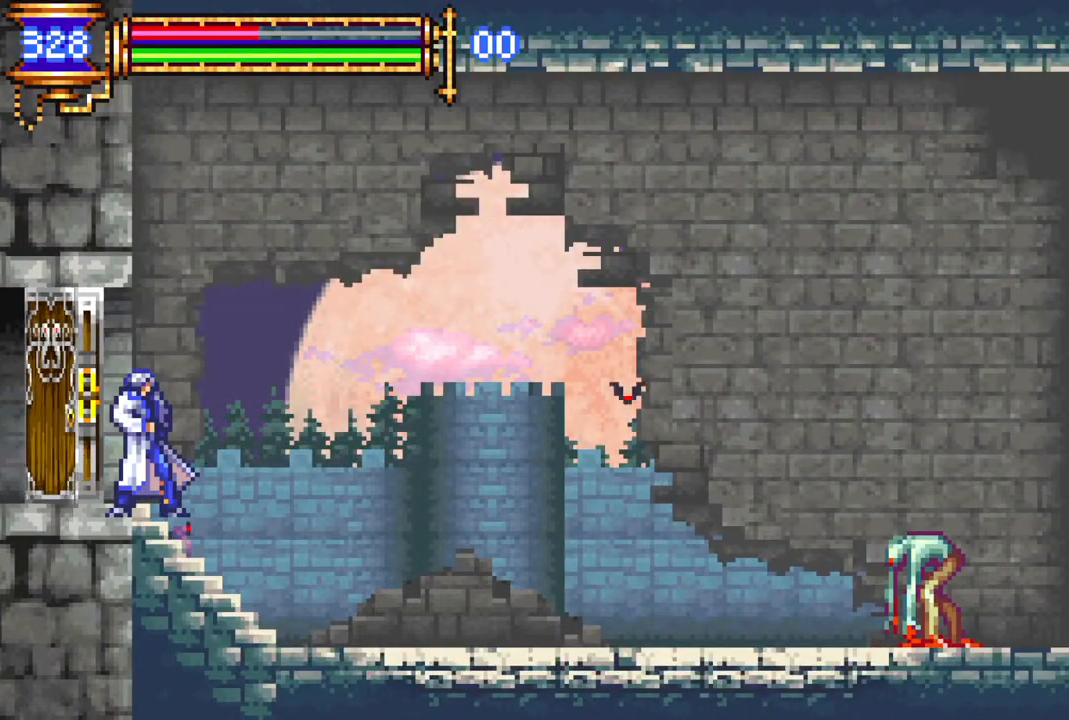
{"buttons": ["R1", "DPAD_RIGHT"], "left_stick": "center", "right_stick": "center", "events": []}
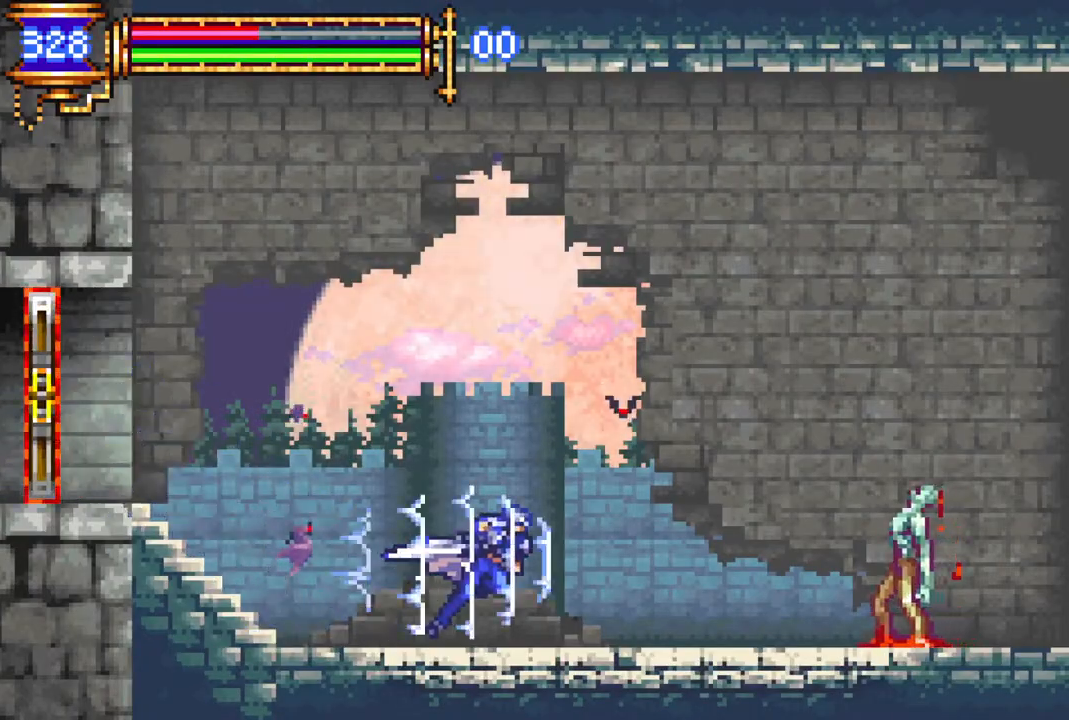
{"buttons": ["CROSS", "R1", "DPAD_RIGHT"], "left_stick": "center", "right_stick": "center", "events": [[400, "CROSS", "down"]]}
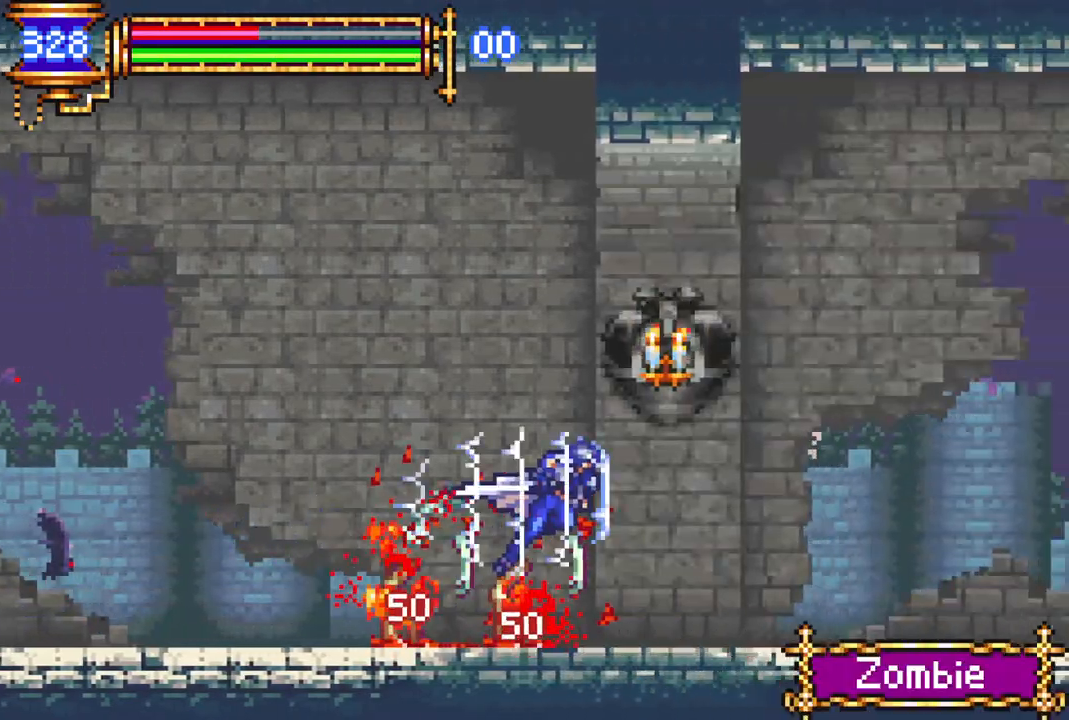
{"buttons": ["R1", "DPAD_RIGHT"], "left_stick": "center", "right_stick": "center", "events": [[67, "CROSS", "up"]]}
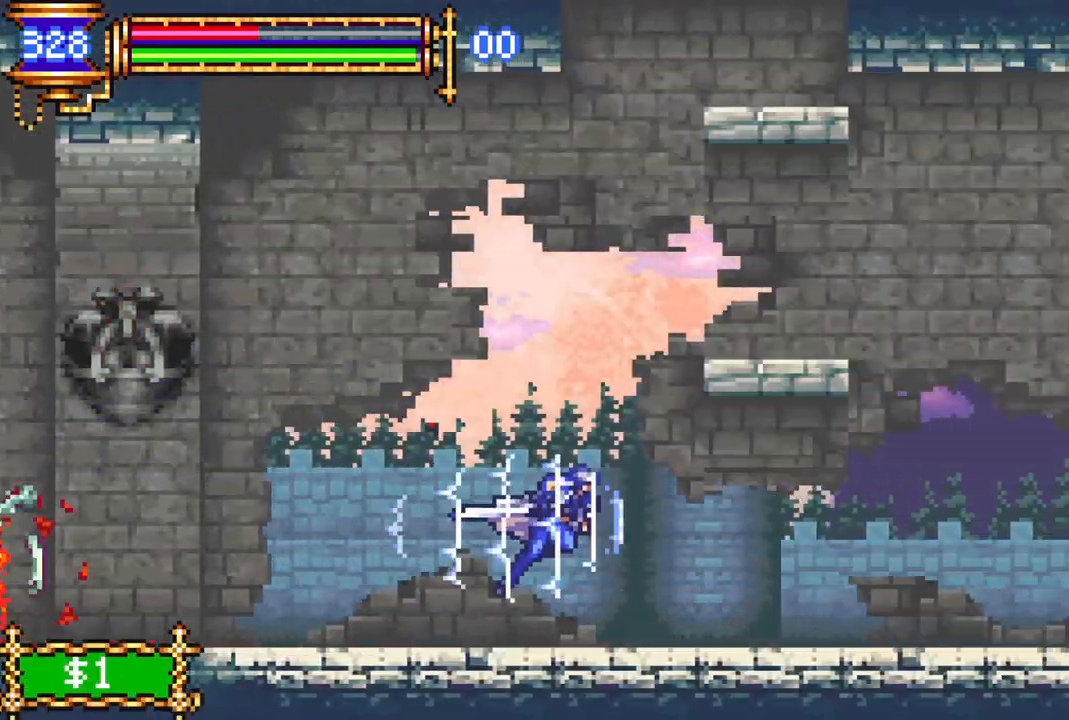
{"buttons": ["CROSS", "R1", "DPAD_RIGHT"], "left_stick": "center", "right_stick": "center", "events": [[367, "CROSS", "down"]]}
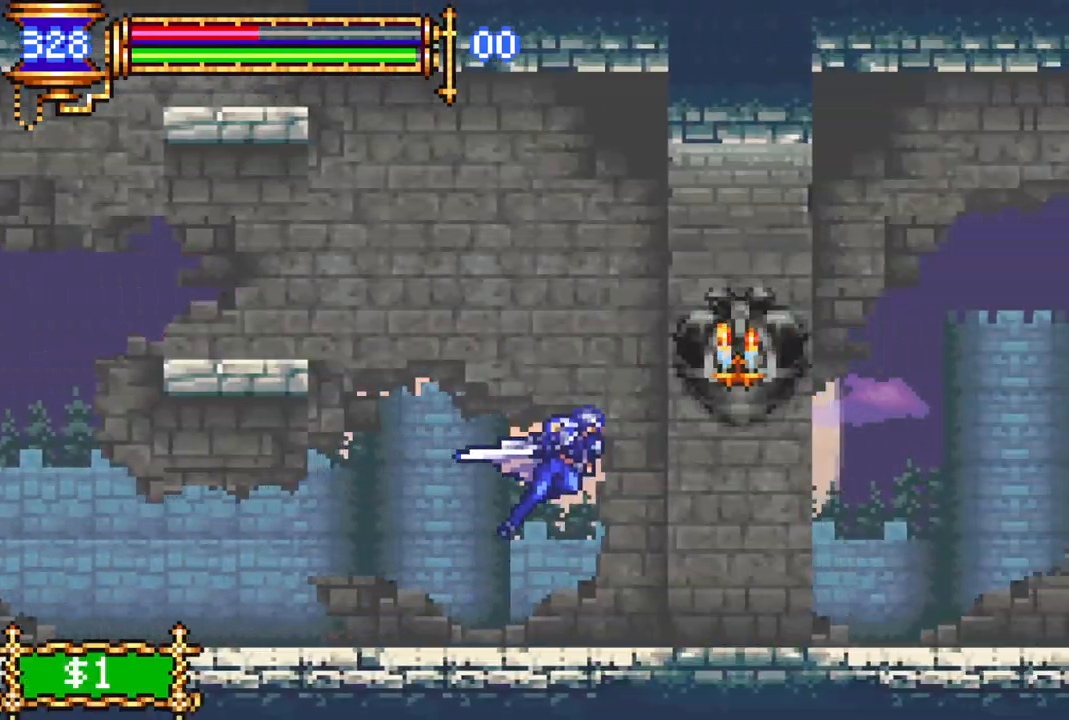
{"buttons": ["R1", "DPAD_RIGHT"], "left_stick": "center", "right_stick": "center", "events": [[67, "CROSS", "up"]]}
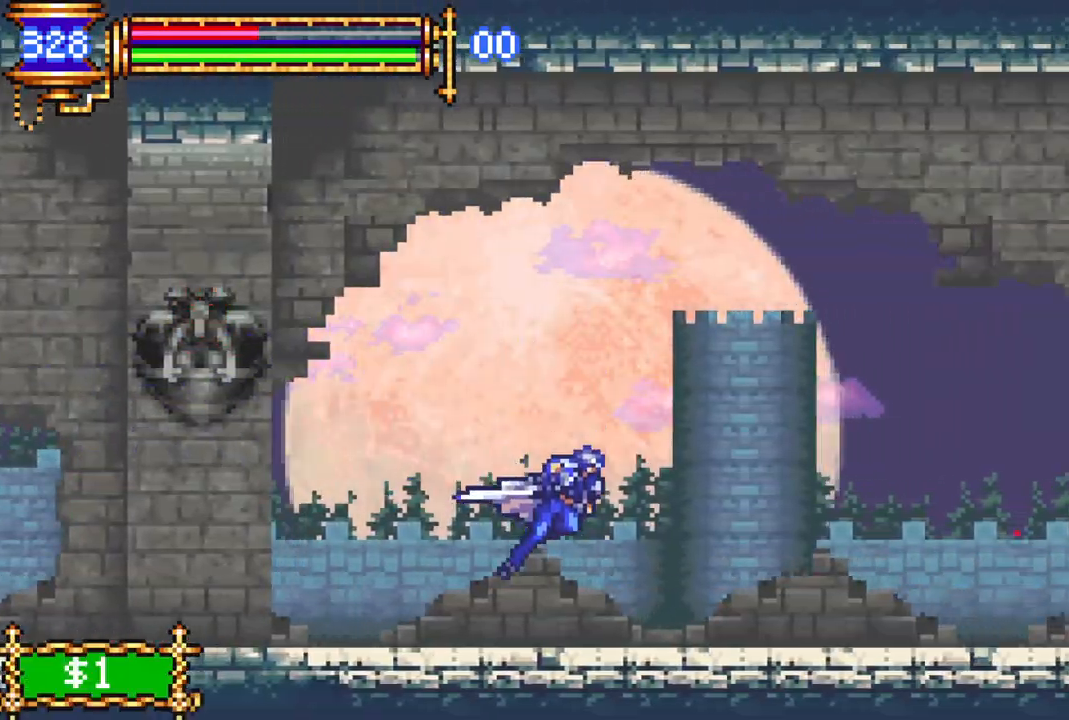
{"buttons": ["CROSS", "R1", "DPAD_RIGHT"], "left_stick": "center", "right_stick": "center", "events": [[350, "CROSS", "down"]]}
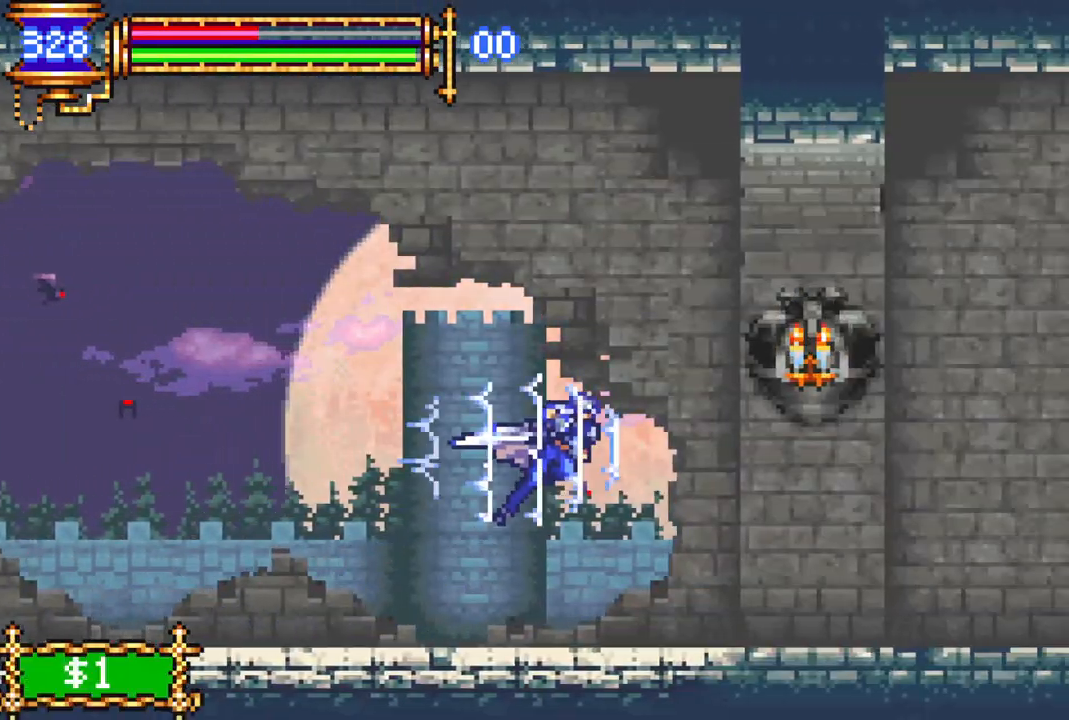
{"buttons": ["R1", "DPAD_RIGHT"], "left_stick": "center", "right_stick": "center", "events": [[17, "CROSS", "up"]]}
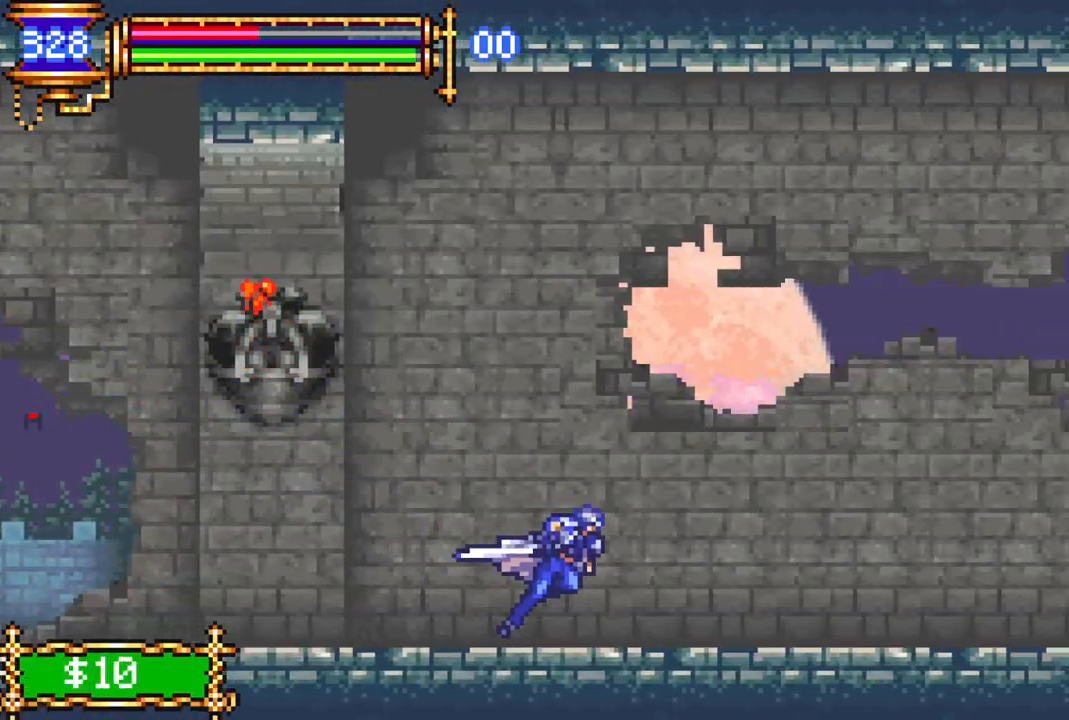
{"buttons": ["R1", "DPAD_RIGHT"], "left_stick": "center", "right_stick": "center", "events": []}
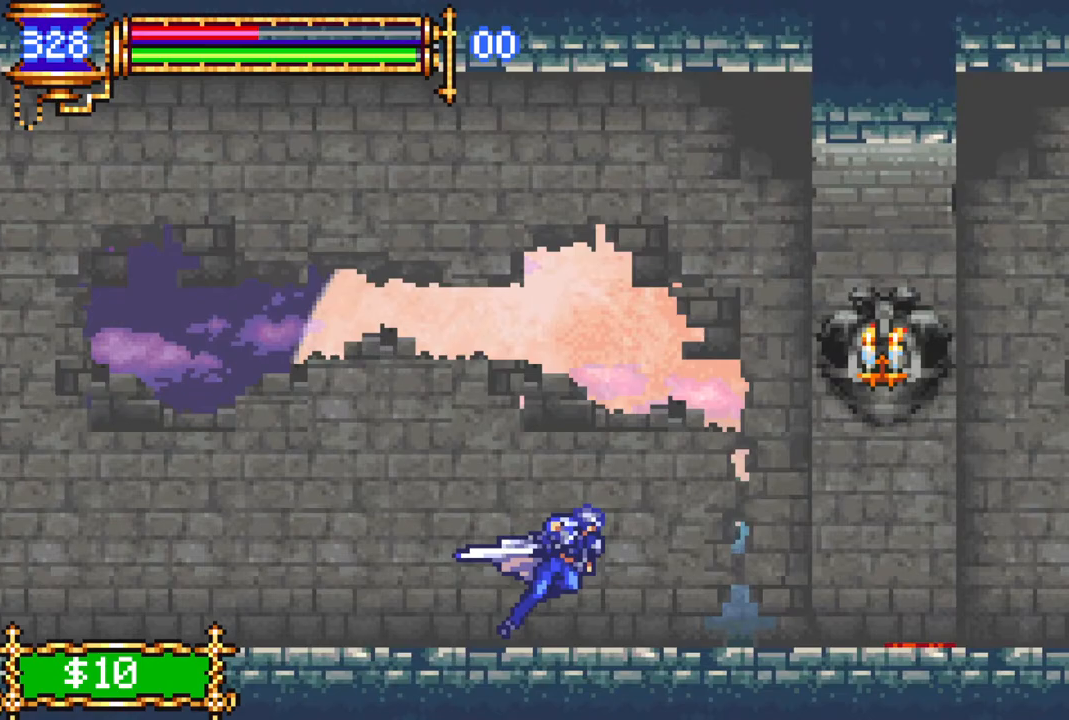
{"buttons": ["R1", "DPAD_RIGHT"], "left_stick": "center", "right_stick": "center", "events": [[67, "CROSS", "down"], [200, "CROSS", "up"]]}
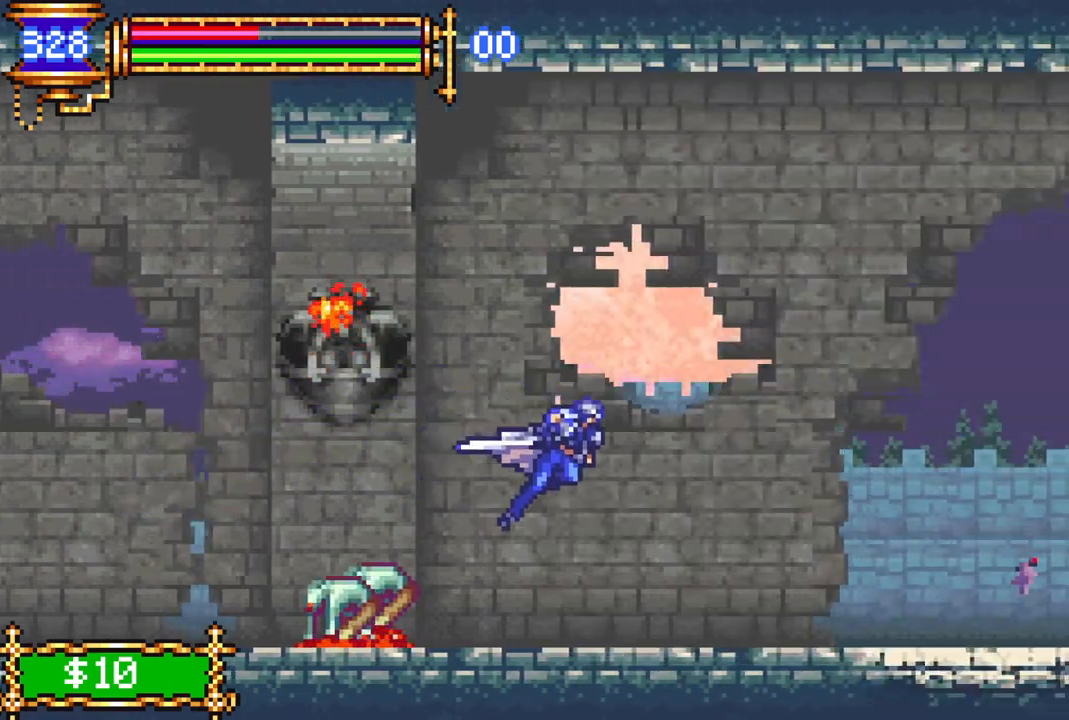
{"buttons": ["R1", "DPAD_RIGHT"], "left_stick": "center", "right_stick": "center", "events": []}
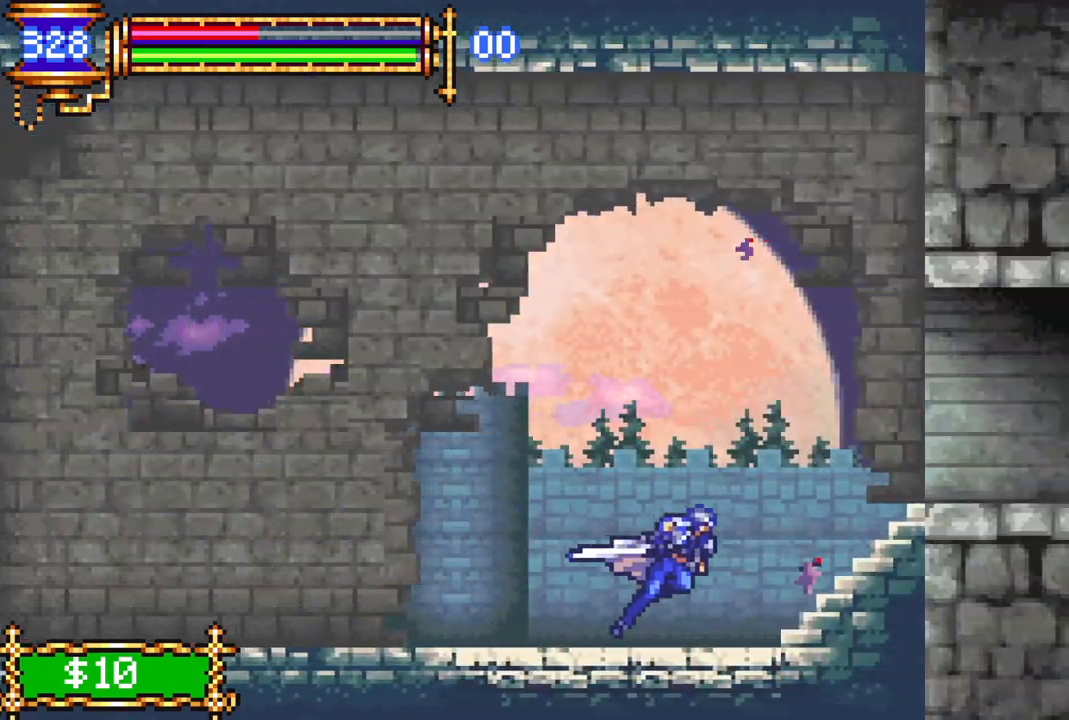
{"buttons": ["R1", "DPAD_RIGHT"], "left_stick": "center", "right_stick": "center", "events": [[100, "CROSS", "down"], [233, "CROSS", "up"]]}
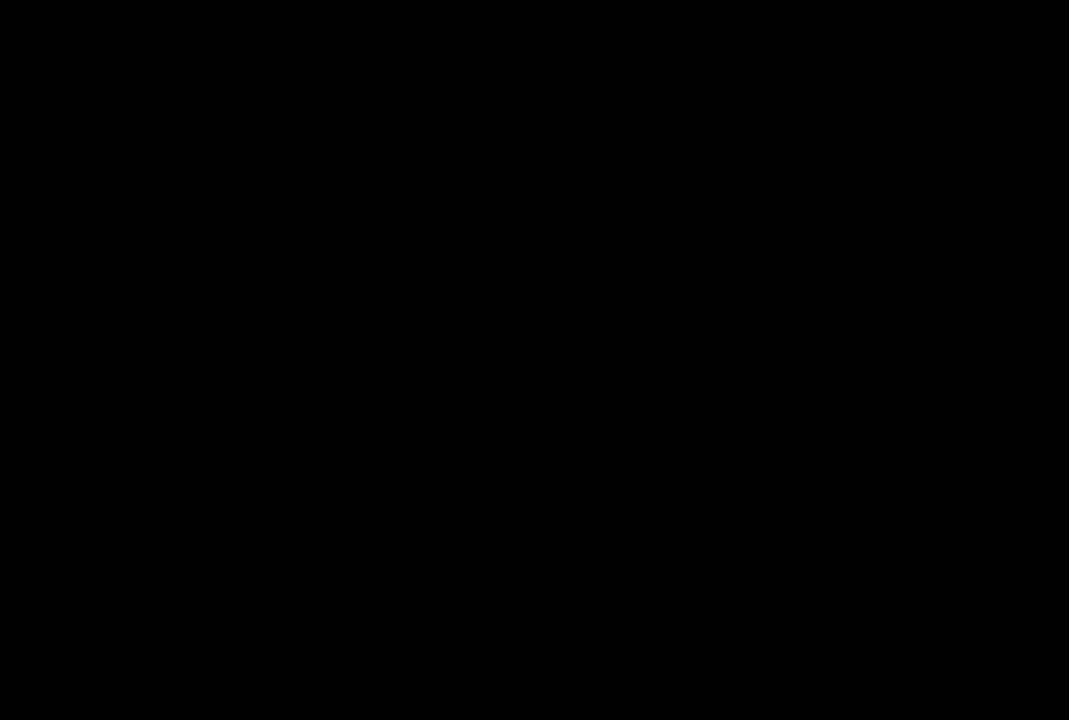
{"buttons": ["R1", "DPAD_RIGHT"], "left_stick": "center", "right_stick": "center", "events": []}
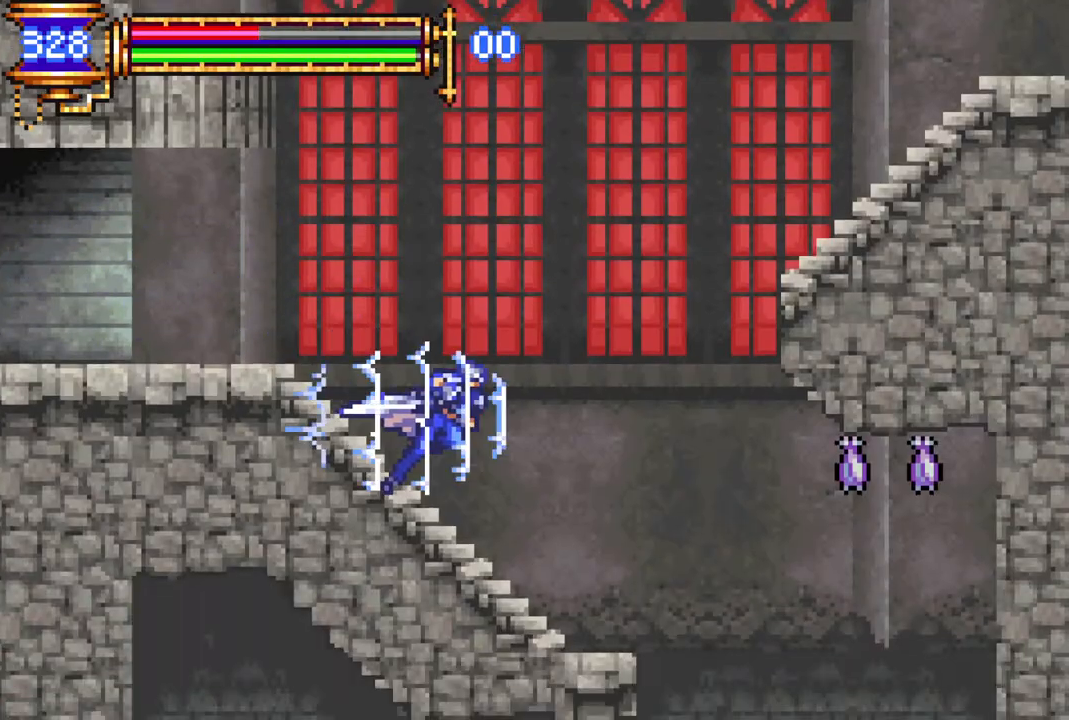
{"buttons": ["R1", "DPAD_LEFT"], "left_stick": "center", "right_stick": "center", "events": [[300, "DPAD_RIGHT", "up"], [367, "DPAD_LEFT", "down"]]}
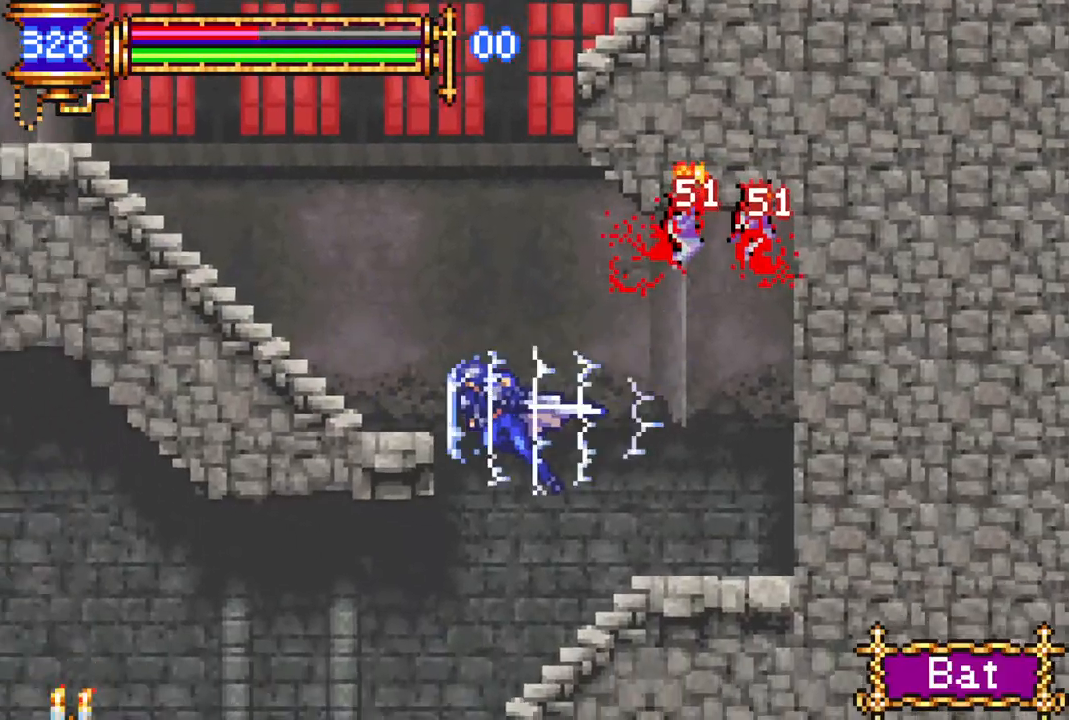
{"buttons": ["R1"], "left_stick": "center", "right_stick": "center", "events": [[467, "DPAD_LEFT", "up"]]}
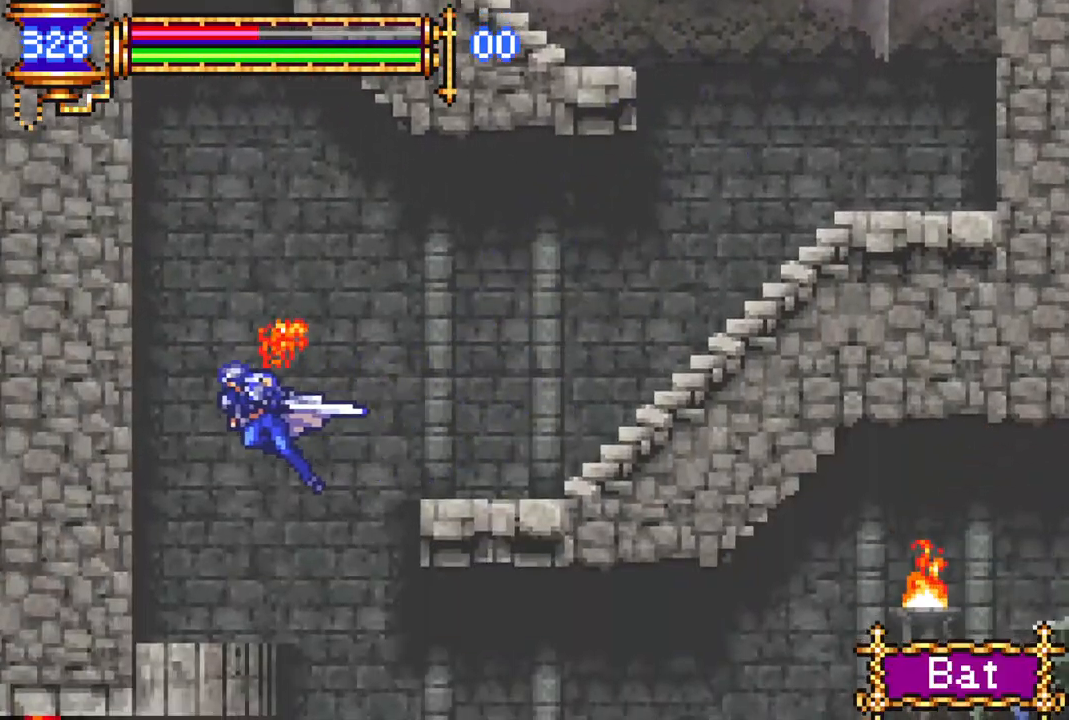
{"buttons": ["R1", "DPAD_RIGHT"], "left_stick": "center", "right_stick": "center", "events": [[117, "DPAD_RIGHT", "down"]]}
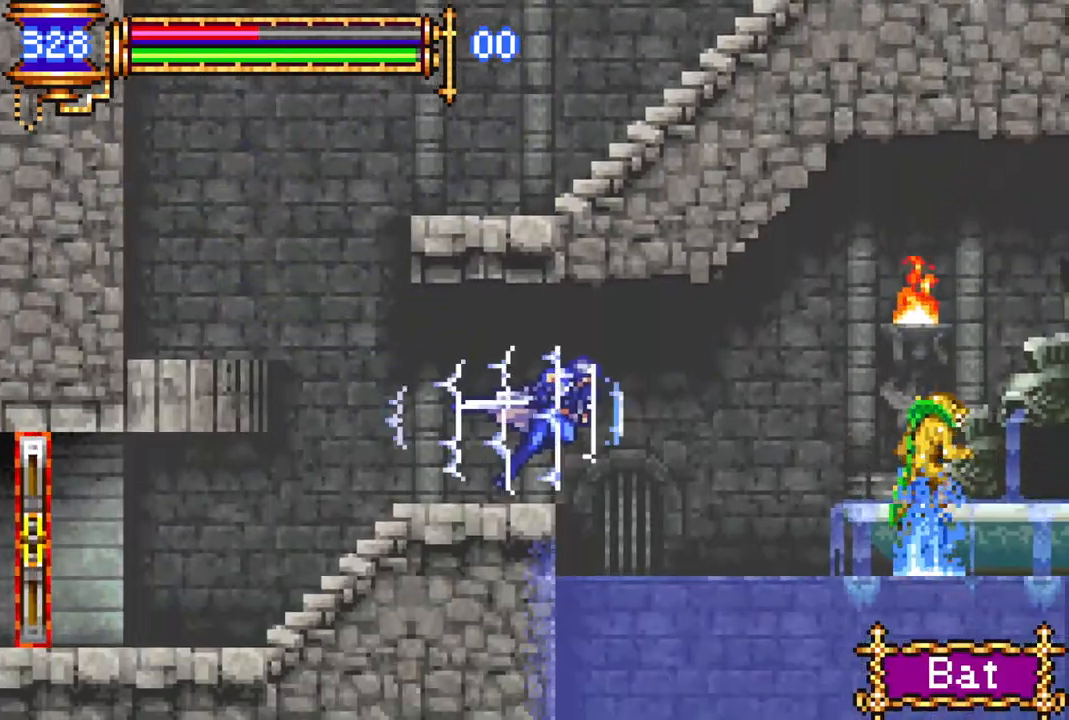
{"buttons": ["R1", "DPAD_RIGHT"], "left_stick": "center", "right_stick": "center", "events": [[67, "CROSS", "down"], [150, "CROSS", "up"]]}
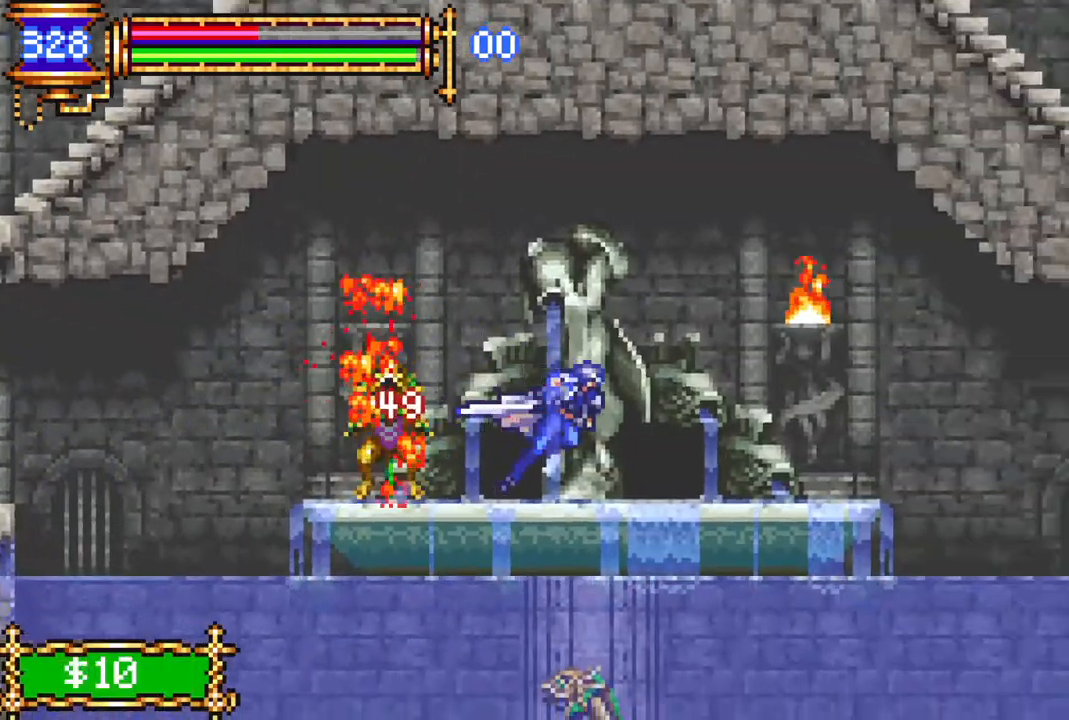
{"buttons": ["R1", "DPAD_RIGHT"], "left_stick": "center", "right_stick": "center", "events": [[217, "CROSS", "down"], [267, "CROSS", "up"]]}
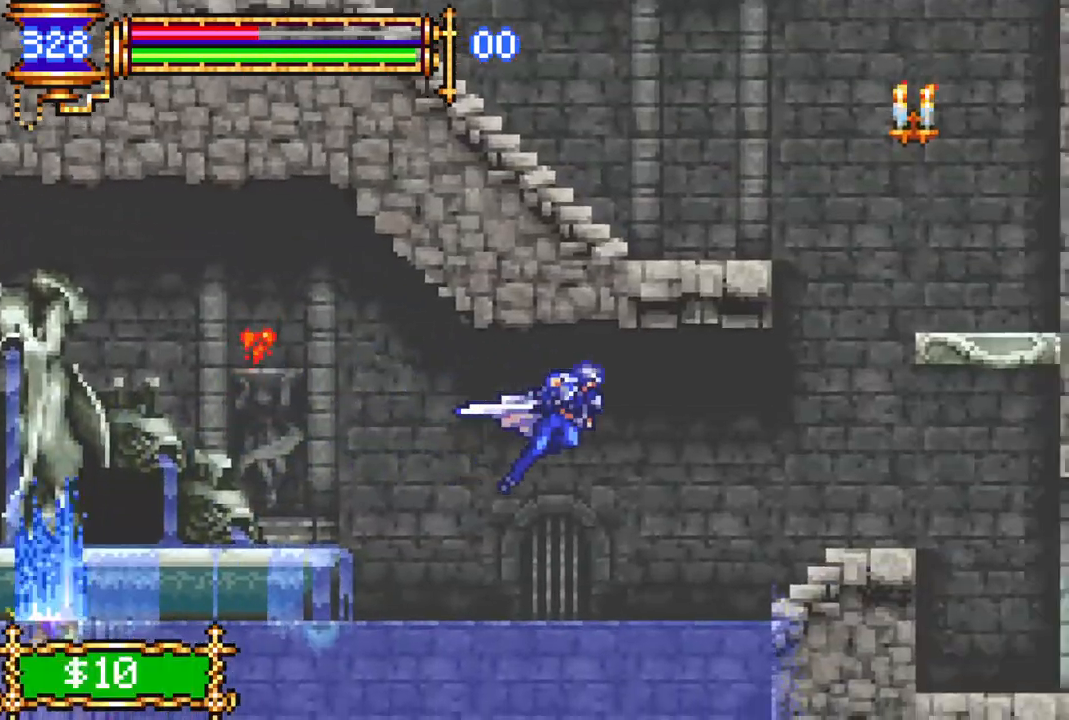
{"buttons": ["R1", "DPAD_RIGHT"], "left_stick": "center", "right_stick": "center", "events": []}